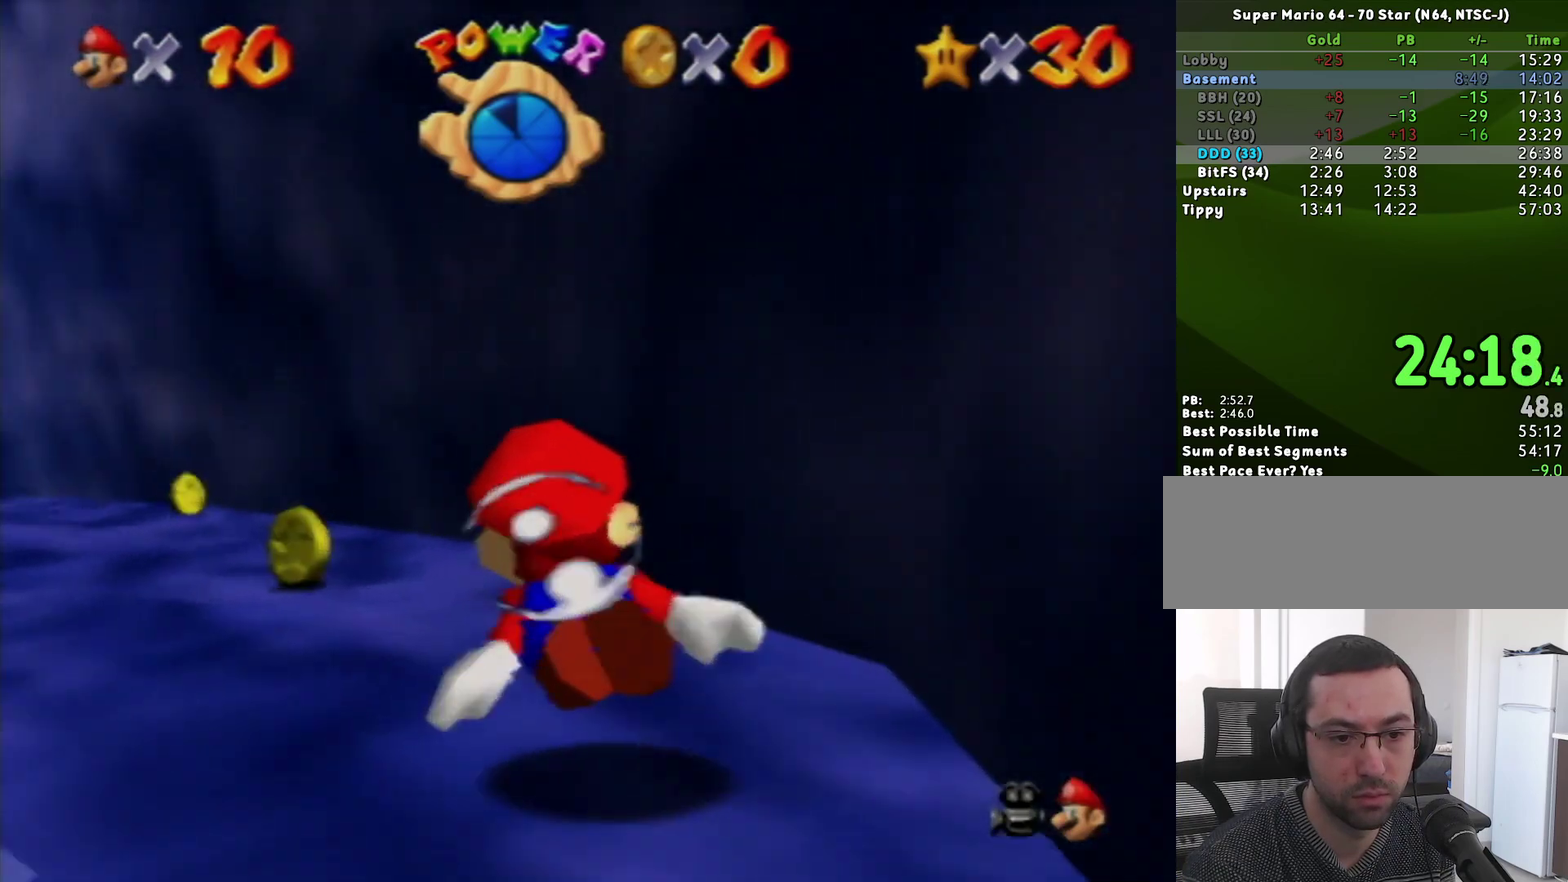
Gameplay with a controller (Nintendo layout); each line is a JSON object with the inputs held at the frame after it. "events" lists button and stick changes between this image and that frame as [ms after this image, input, new state], when the widget could be followed in between. Not read: L3 R3 START.
{"buttons": [], "left_stick": "center", "events": [[133, "A", "up"], [433, "left_stick", "up-left"], [483, "left_stick", "center"]]}
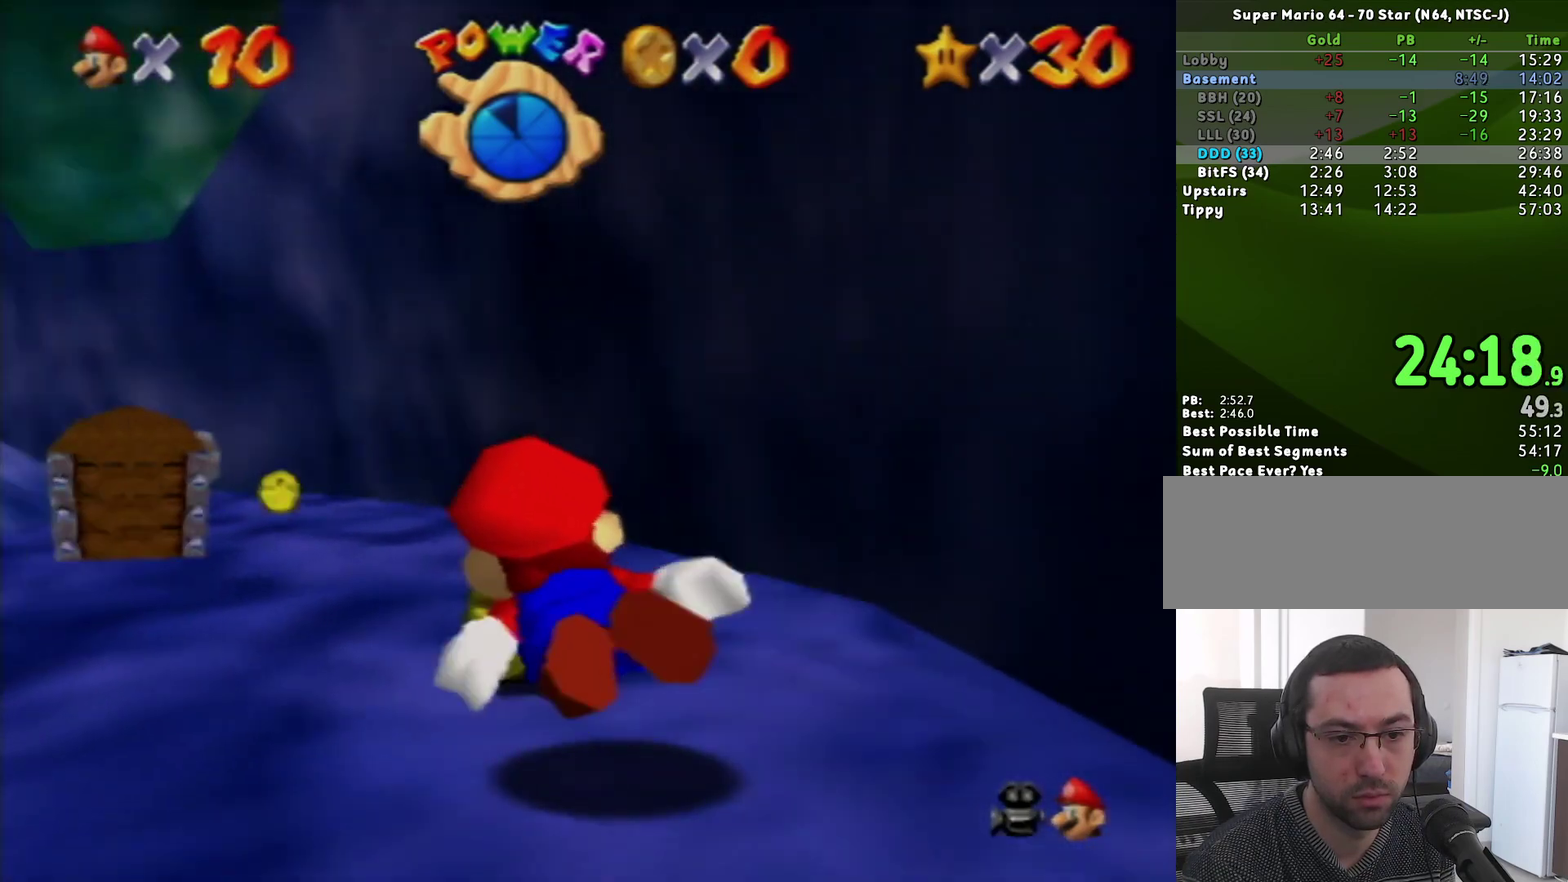
{"buttons": [], "left_stick": "left", "events": [[150, "A", "down"], [267, "left_stick", "left"], [333, "A", "up"]]}
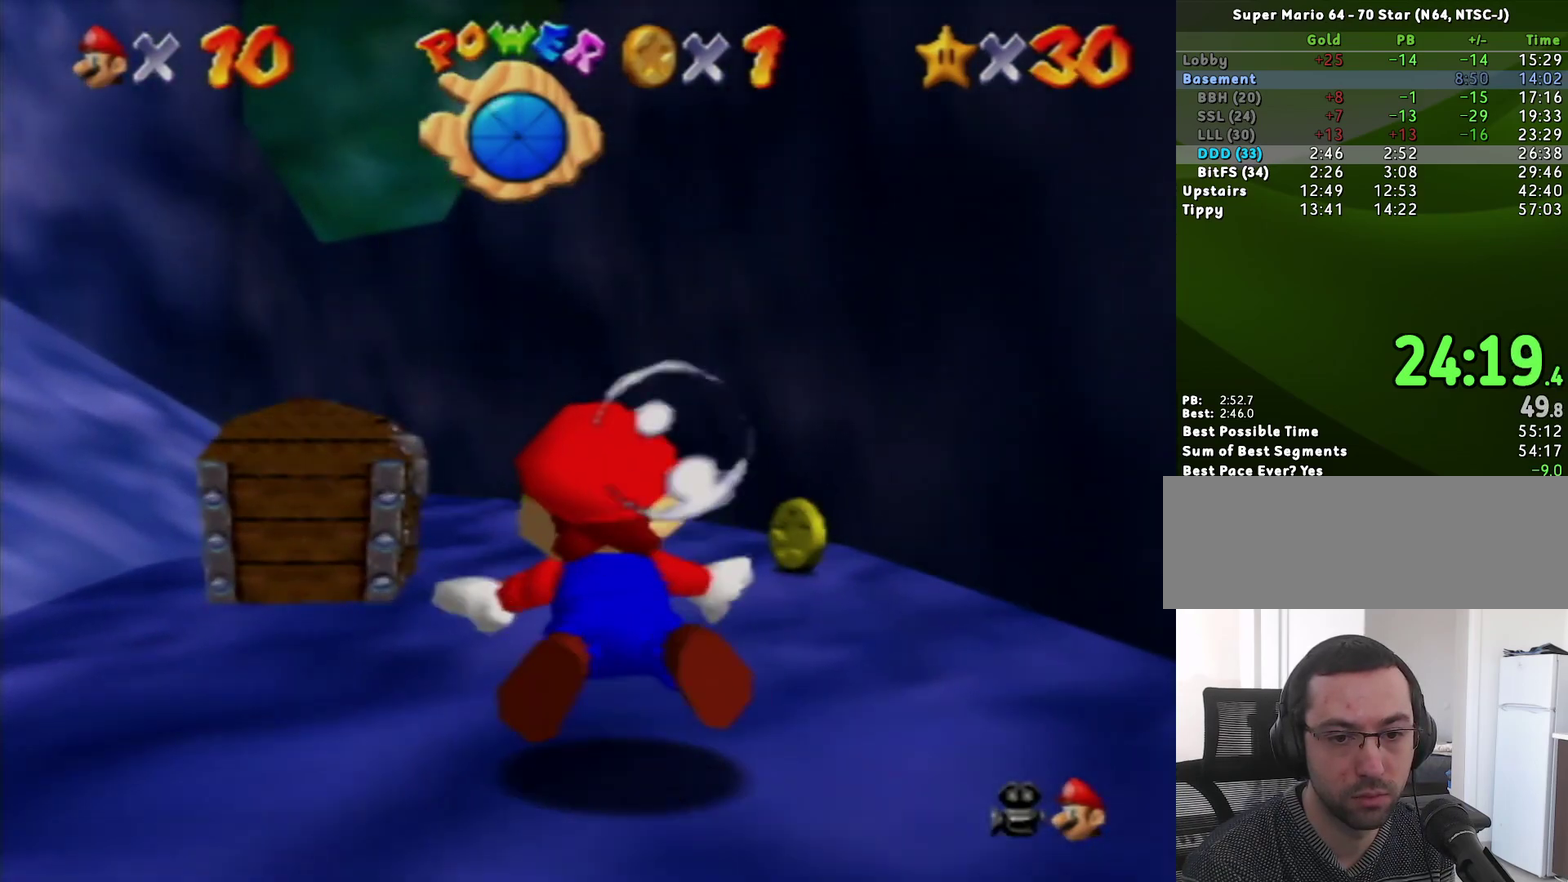
{"buttons": ["A"], "left_stick": "left", "events": [[333, "A", "down"]]}
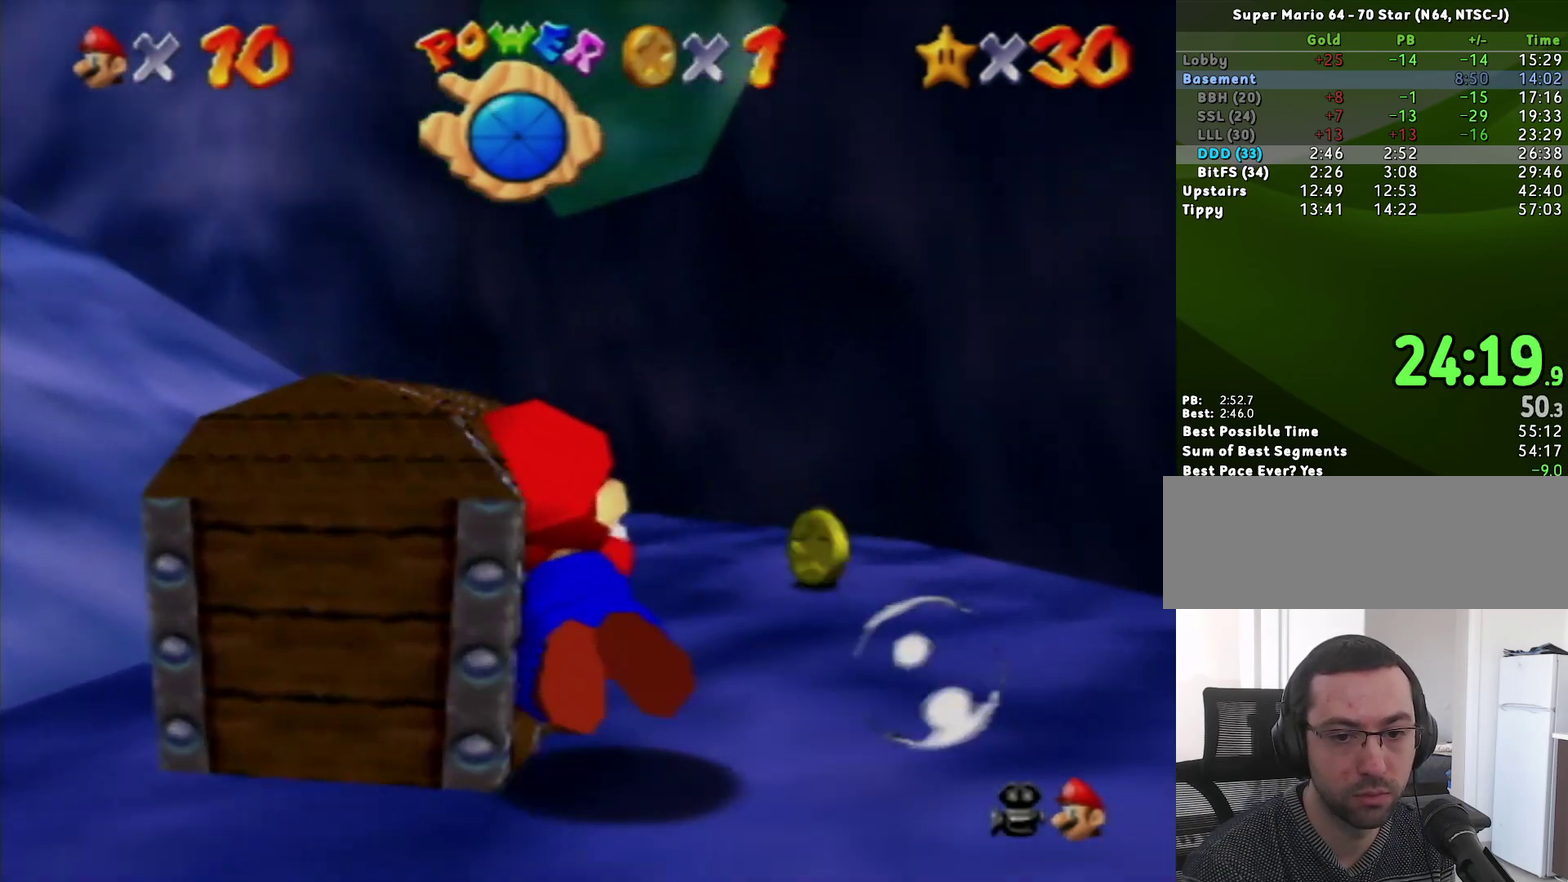
{"buttons": ["A"], "left_stick": "left", "events": [[17, "A", "up"], [267, "left_stick", "center"], [433, "left_stick", "left"], [483, "A", "down"]]}
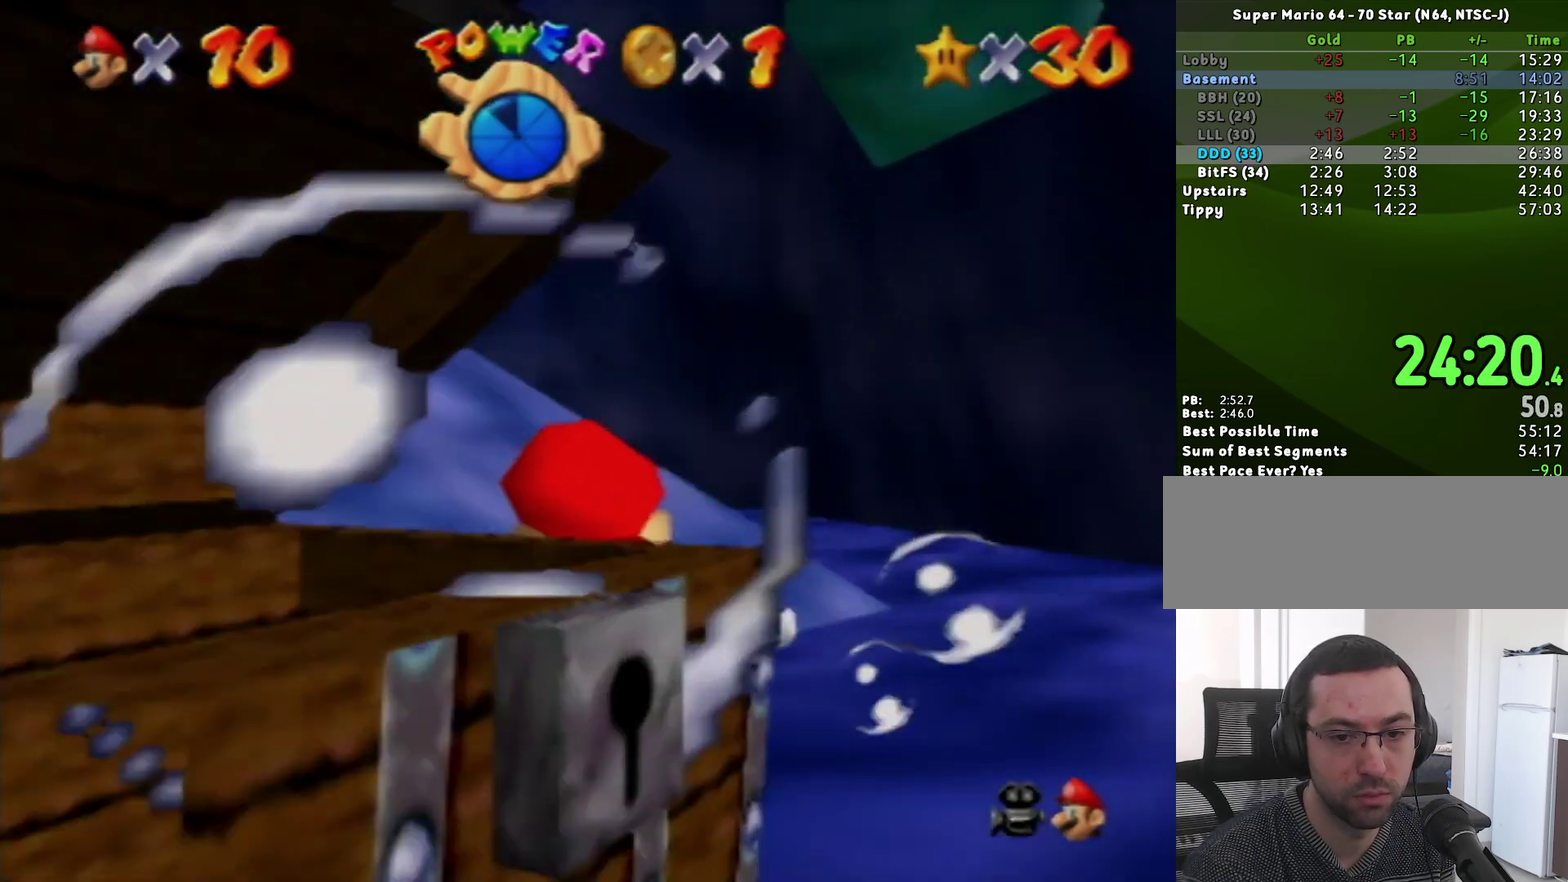
{"buttons": [], "left_stick": "left", "events": [[83, "left_stick", "center"], [233, "A", "up"], [433, "left_stick", "left"]]}
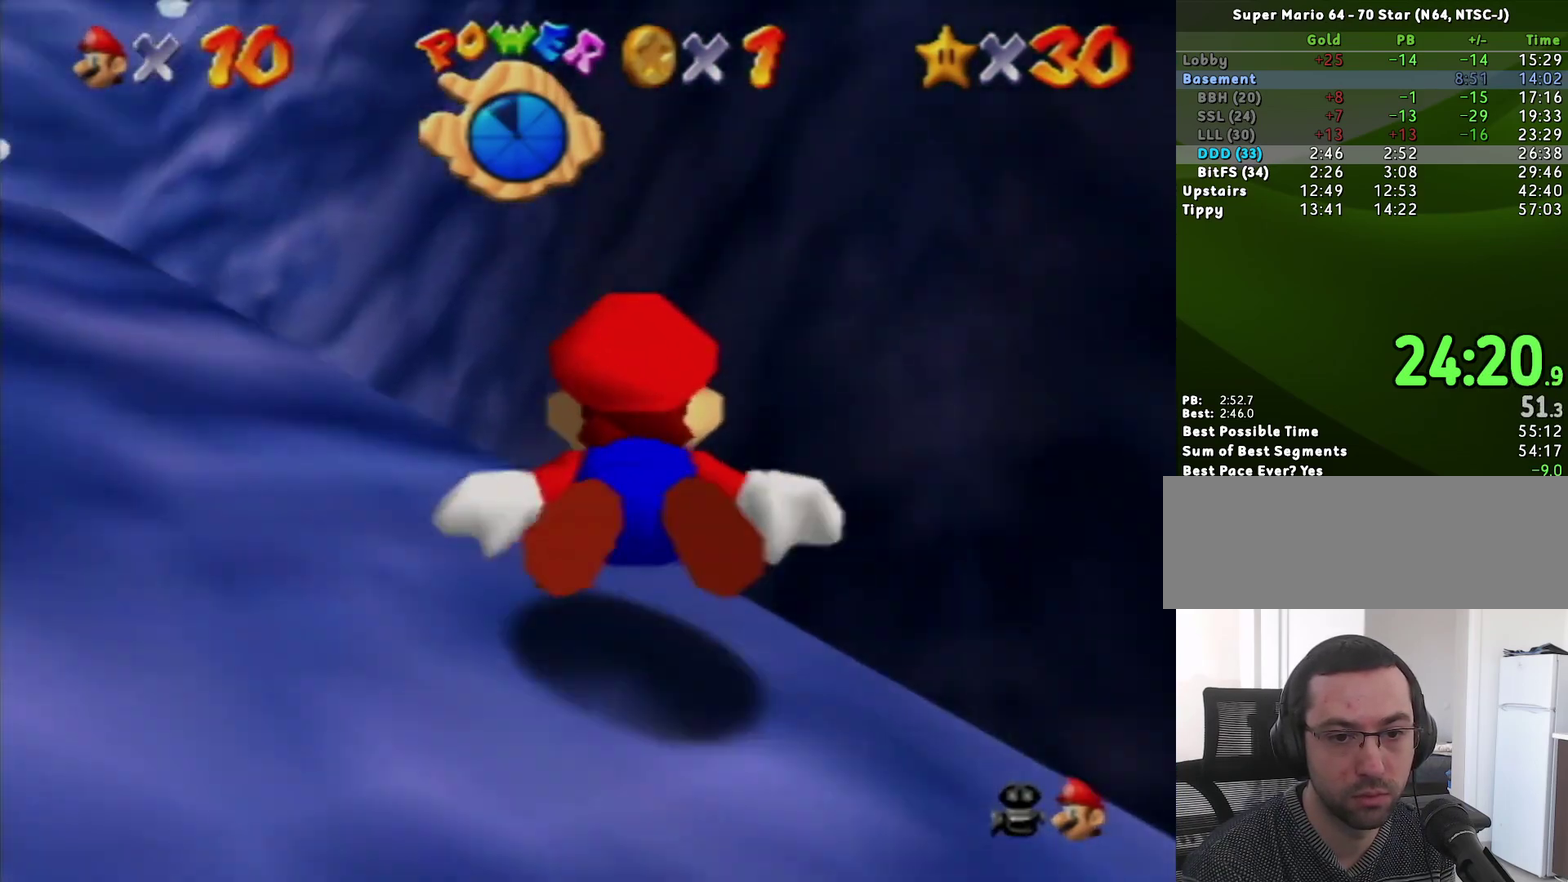
{"buttons": [], "left_stick": "left", "events": [[150, "A", "down"], [450, "A", "up"]]}
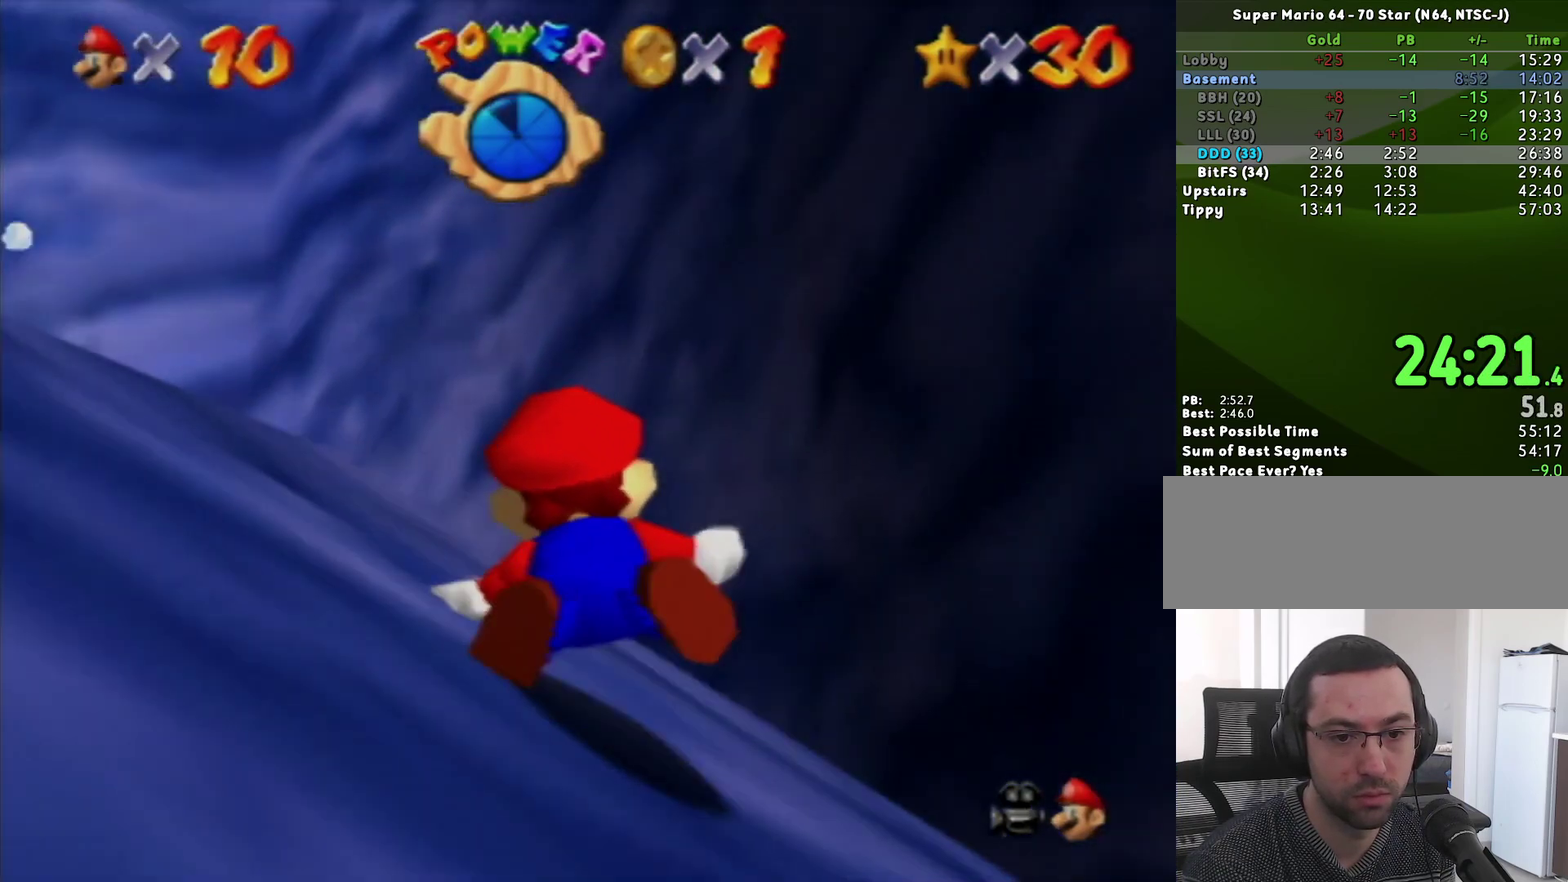
{"buttons": [], "left_stick": "left", "events": [[267, "left_stick", "up-left"], [300, "A", "down"], [333, "left_stick", "center"], [417, "left_stick", "left"], [483, "A", "up"]]}
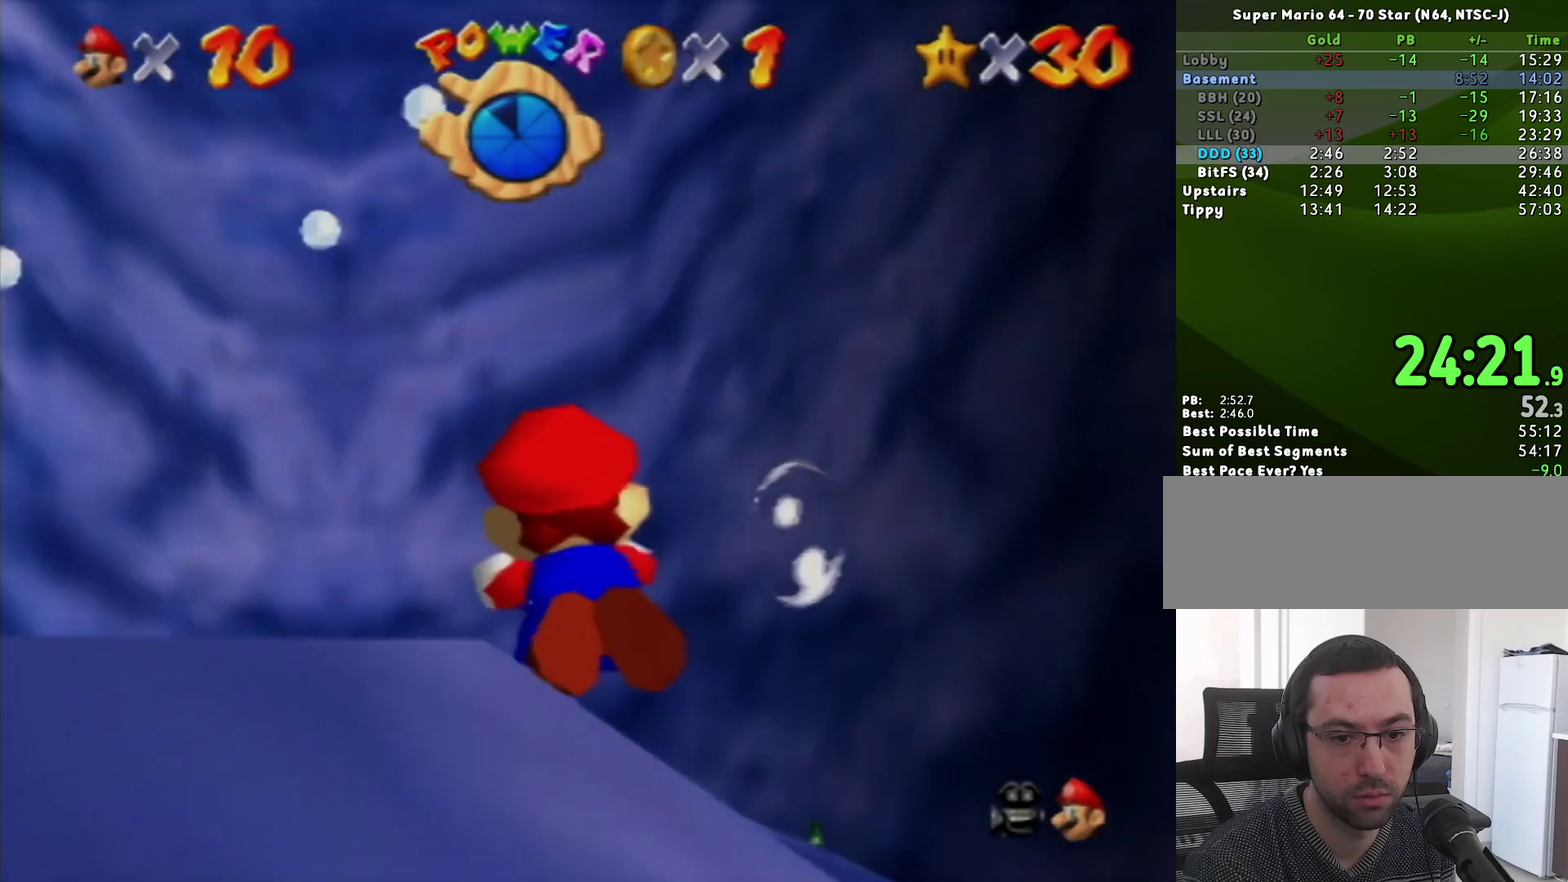
{"buttons": ["A"], "left_stick": "center", "events": [[300, "left_stick", "center"], [467, "A", "down"]]}
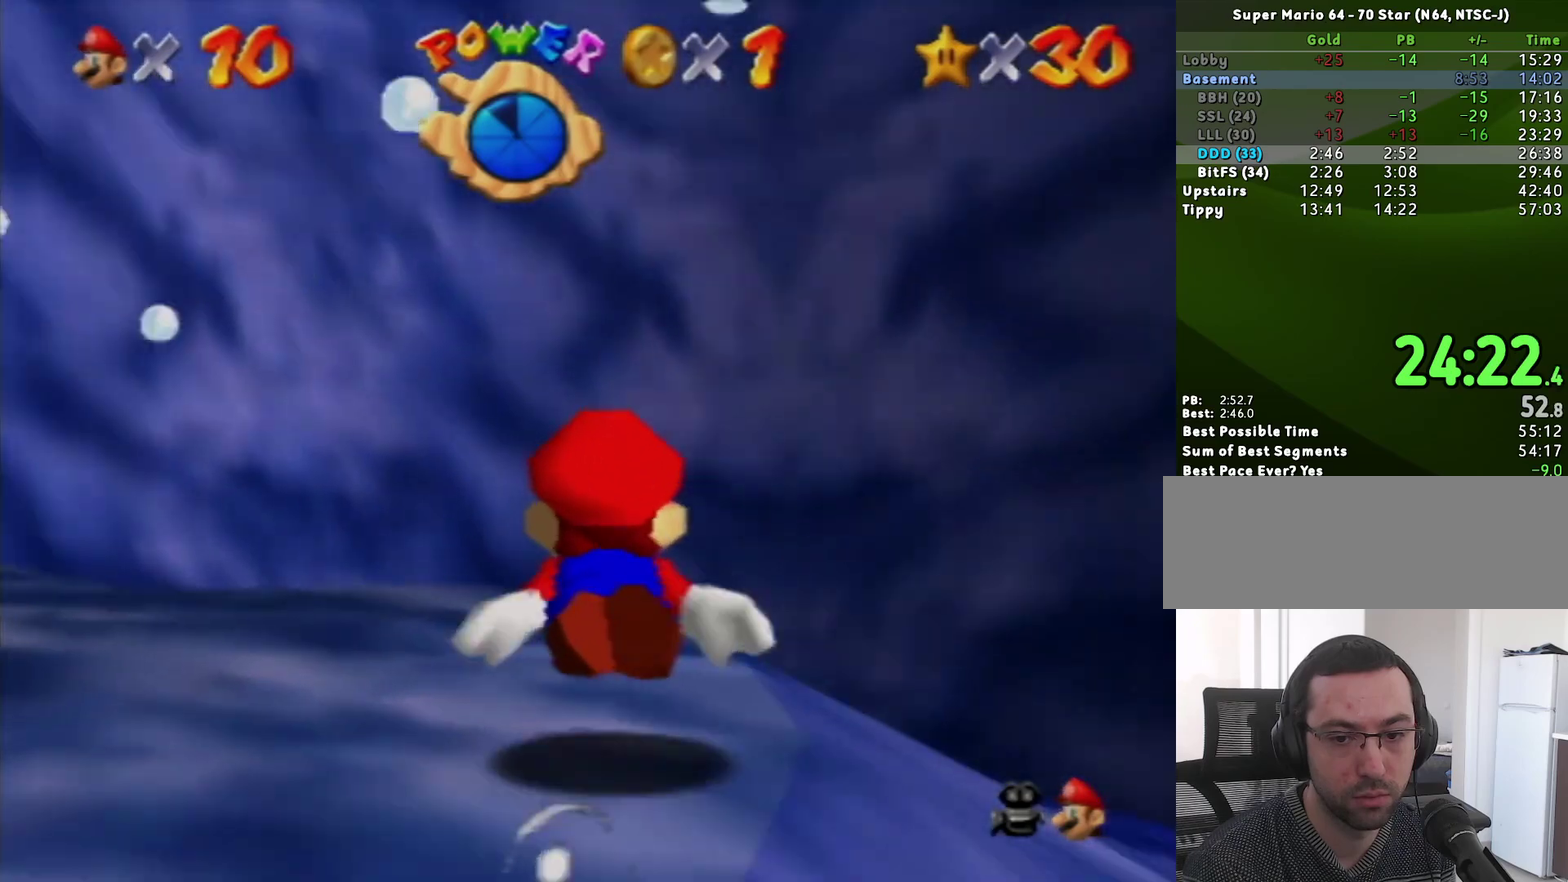
{"buttons": [], "left_stick": "up-right", "events": [[200, "A", "up"], [450, "left_stick", "up-right"]]}
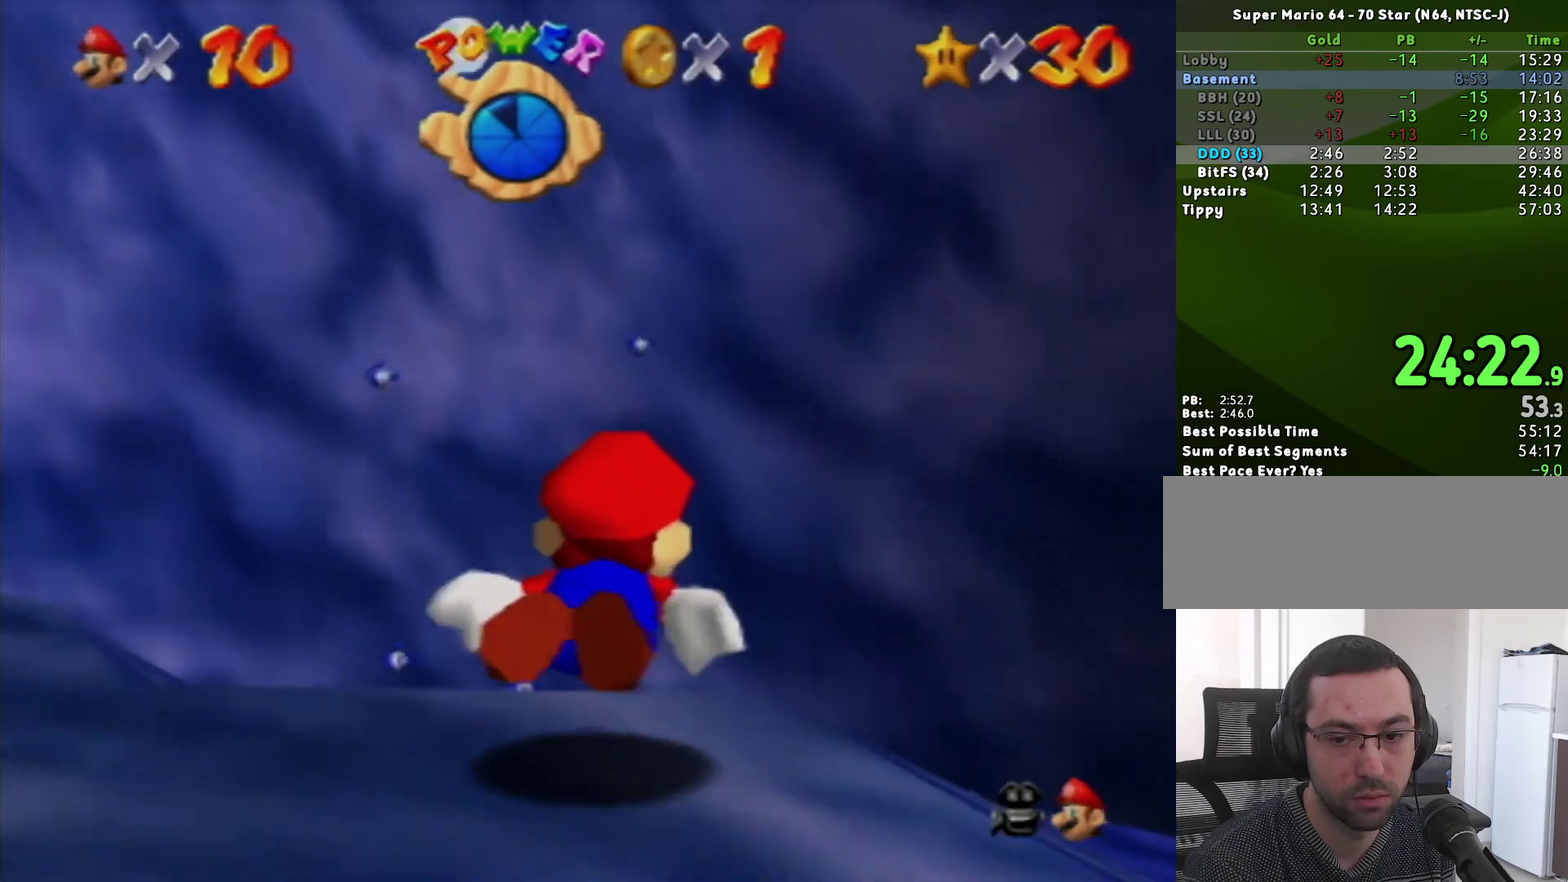
{"buttons": [], "left_stick": "up", "events": [[150, "A", "down"], [333, "A", "up"], [333, "left_stick", "up"]]}
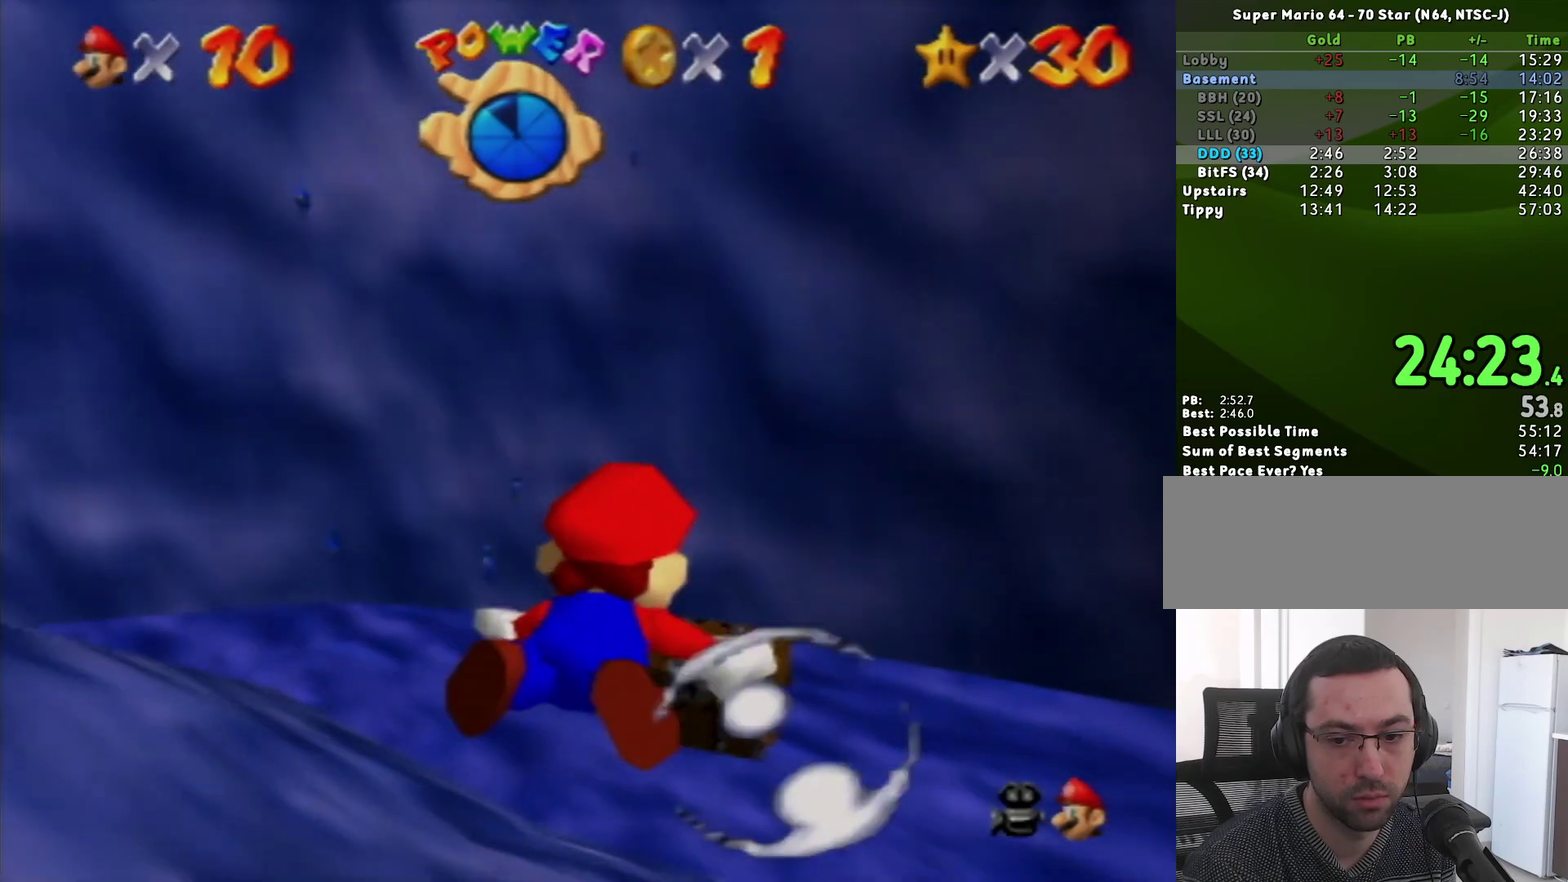
{"buttons": [], "left_stick": "up", "events": [[83, "left_stick", "up-left"], [150, "left_stick", "center"], [267, "A", "down"], [367, "left_stick", "up-right"], [450, "A", "up"], [450, "left_stick", "up"]]}
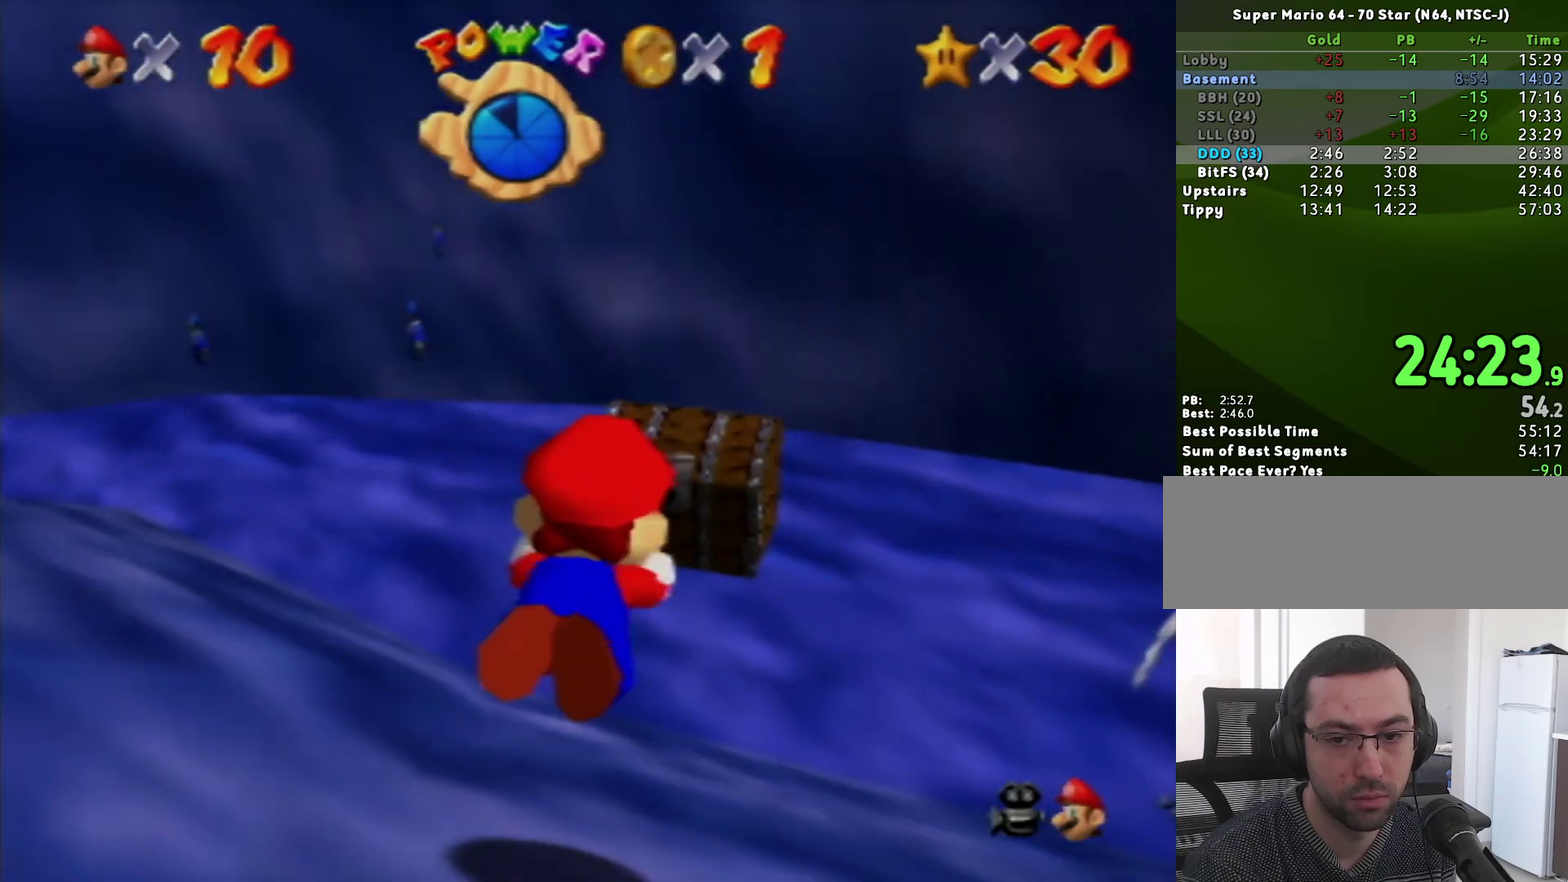
{"buttons": ["A"], "left_stick": "up-right", "events": [[183, "left_stick", "center"], [367, "left_stick", "up-right"], [467, "A", "down"]]}
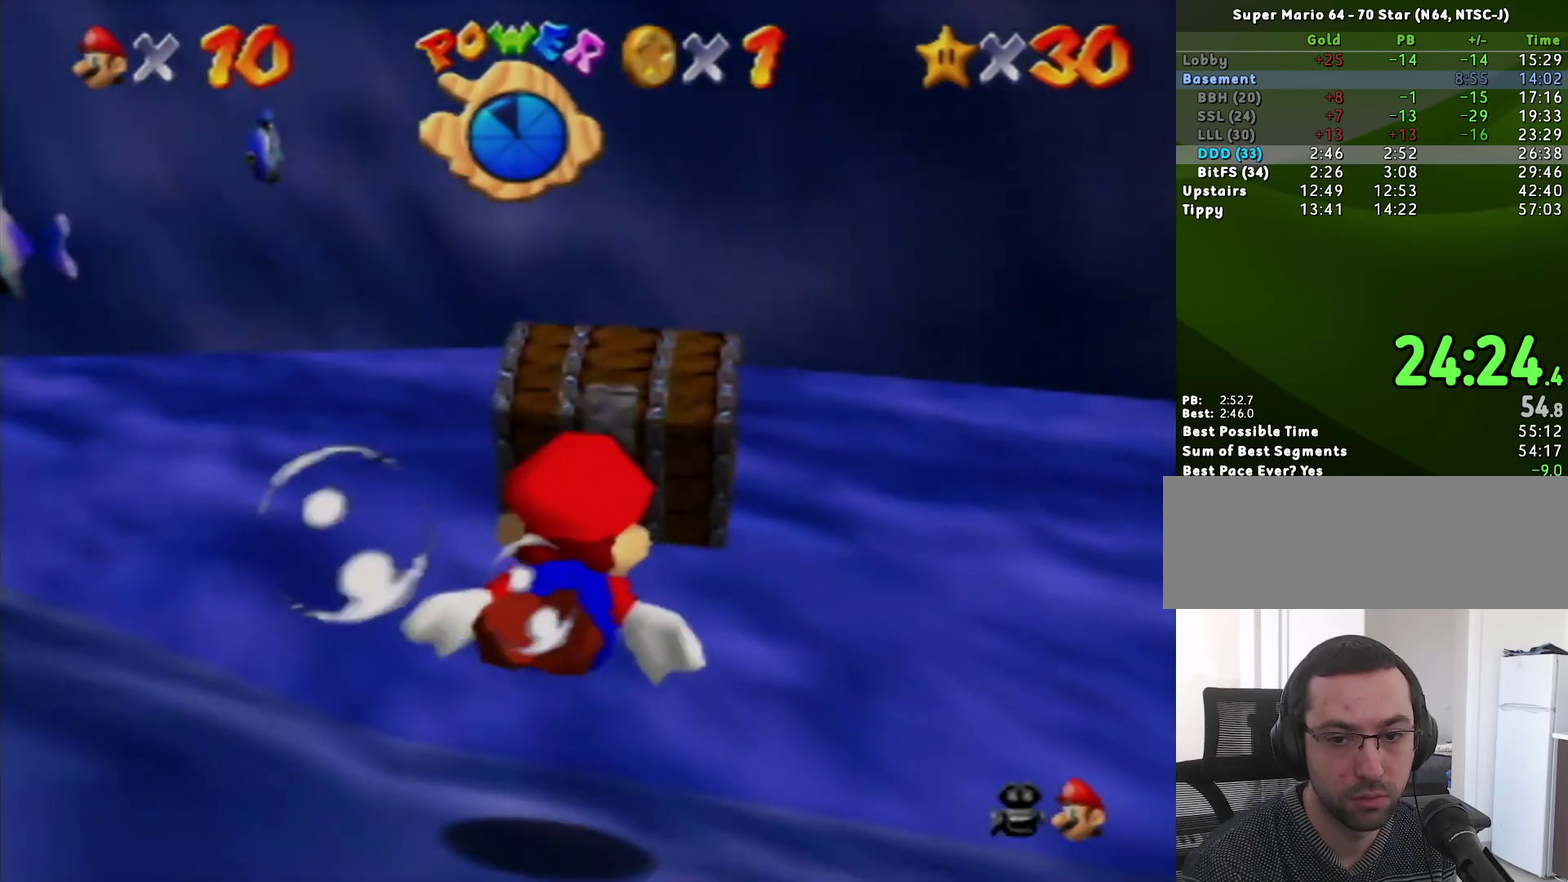
{"buttons": [], "left_stick": "right", "events": [[200, "A", "up"], [267, "left_stick", "right"]]}
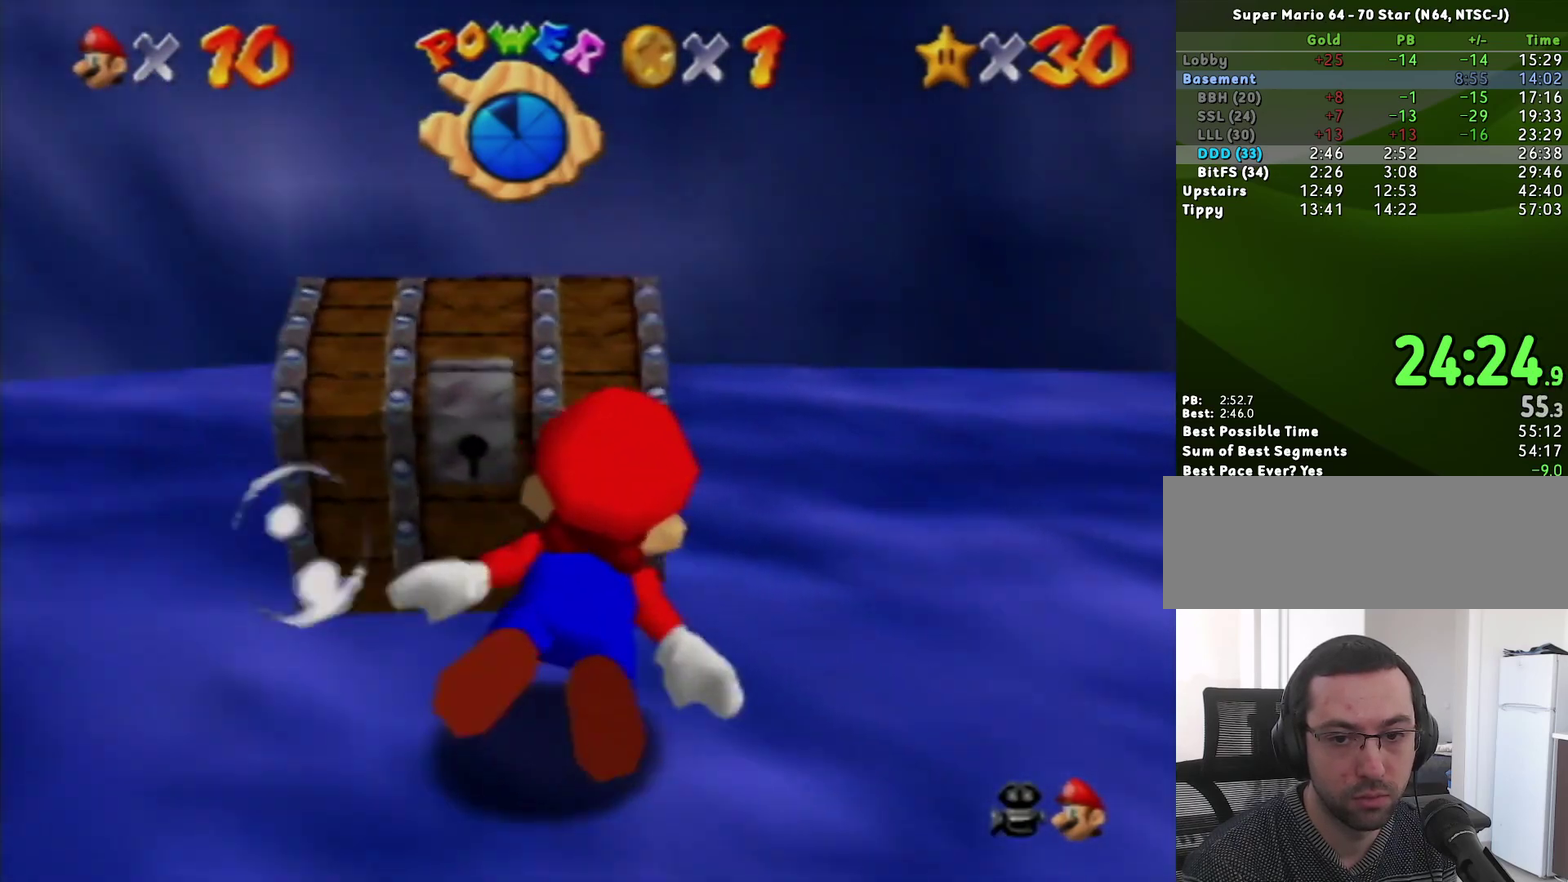
{"buttons": [], "left_stick": "right", "events": [[117, "A", "down"], [450, "A", "up"]]}
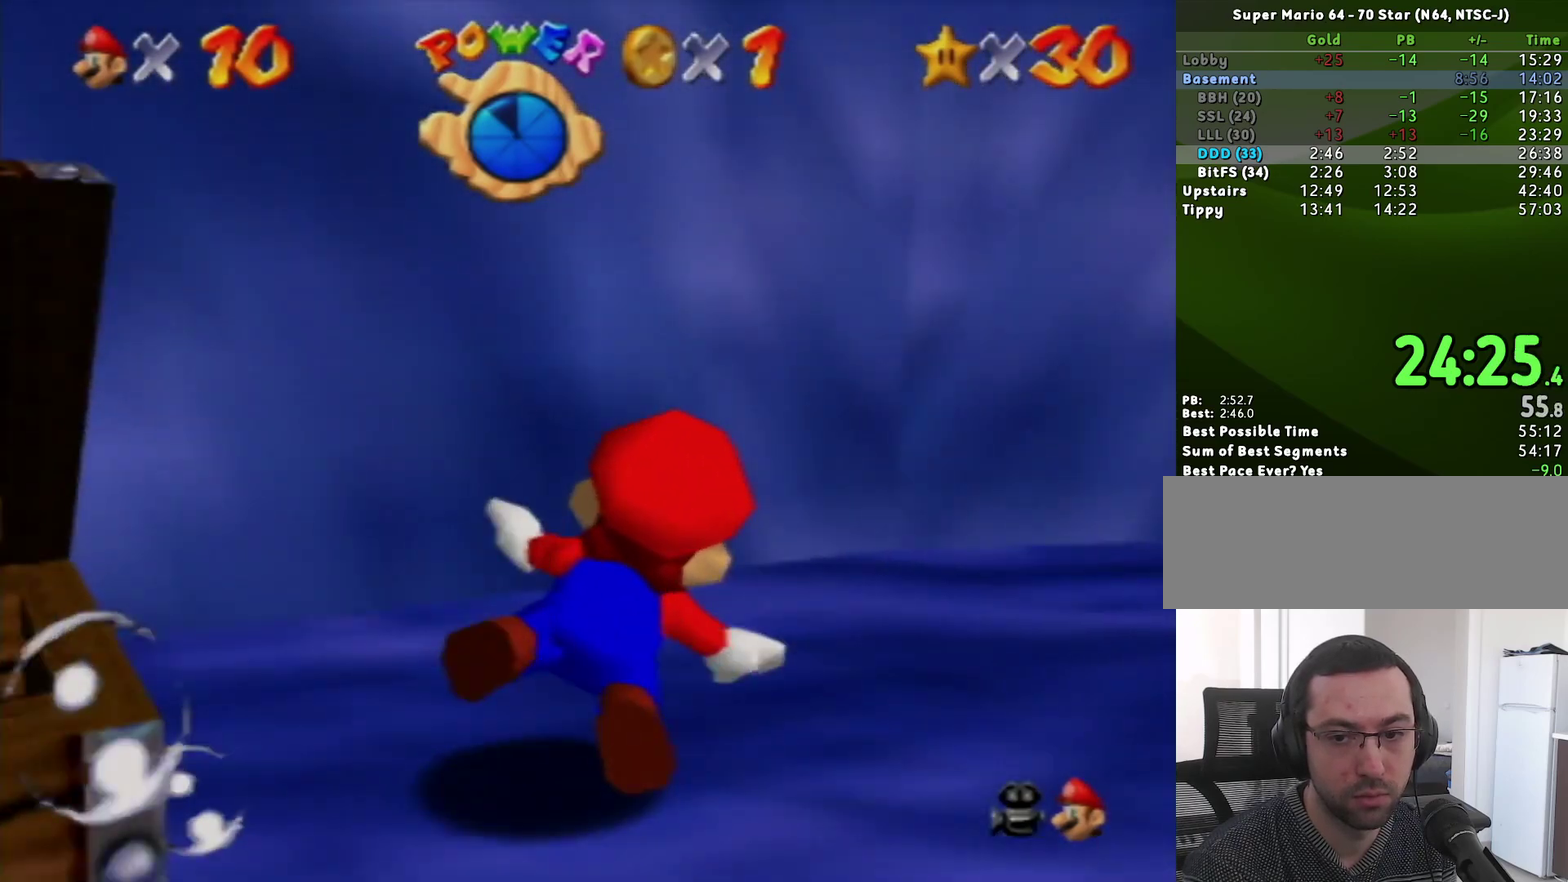
{"buttons": ["A"], "left_stick": "right", "events": [[367, "A", "down"]]}
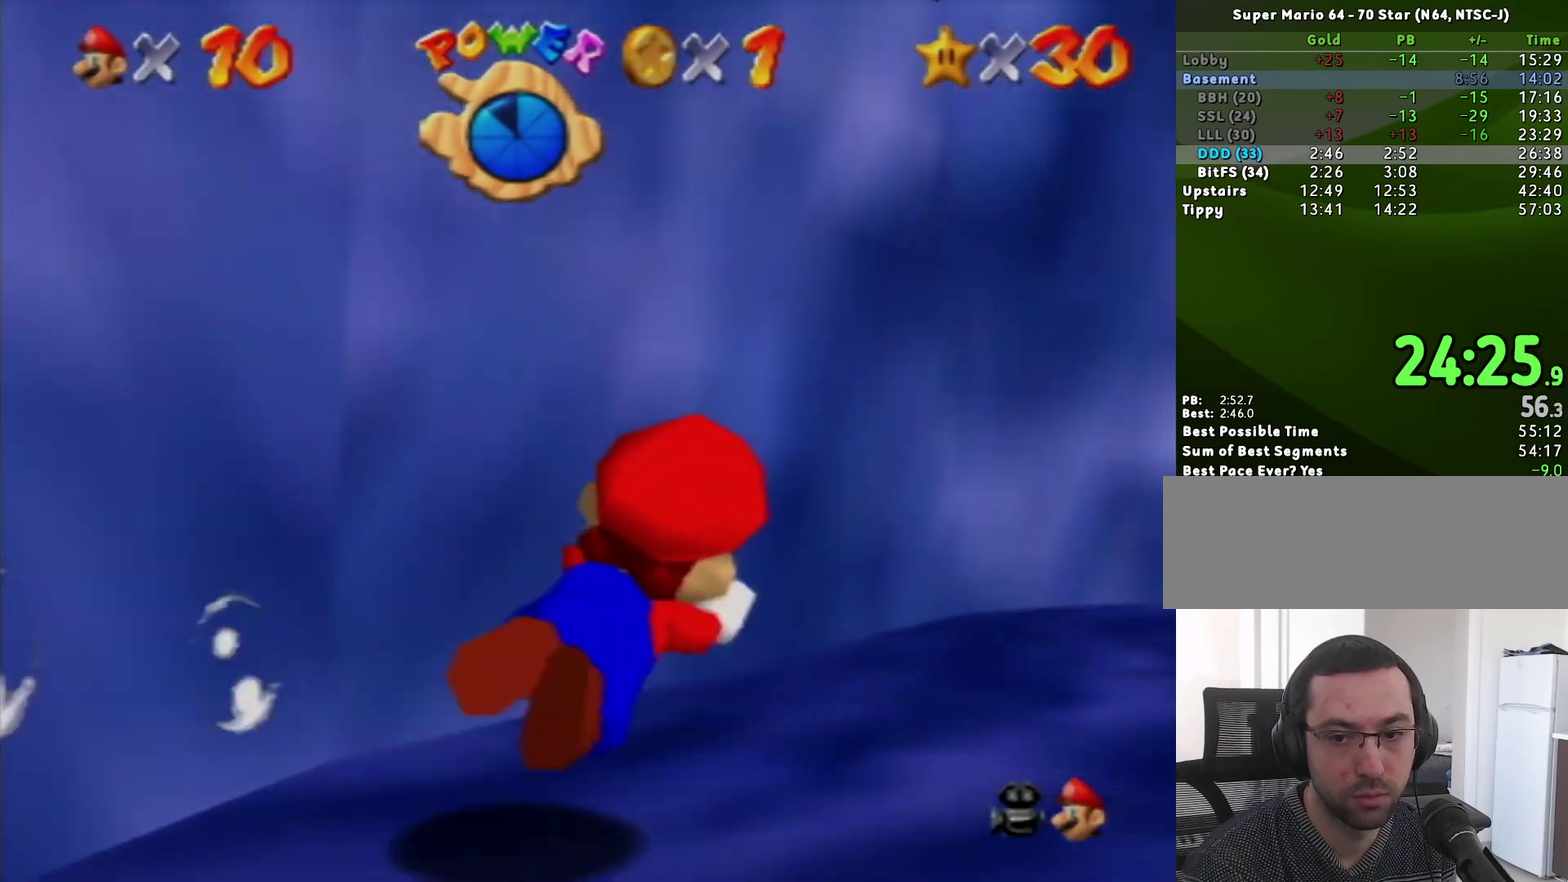
{"buttons": ["A"], "left_stick": "center", "events": [[17, "left_stick", "center"], [150, "left_stick", "right"], [217, "A", "up"], [467, "left_stick", "center"], [500, "A", "down"]]}
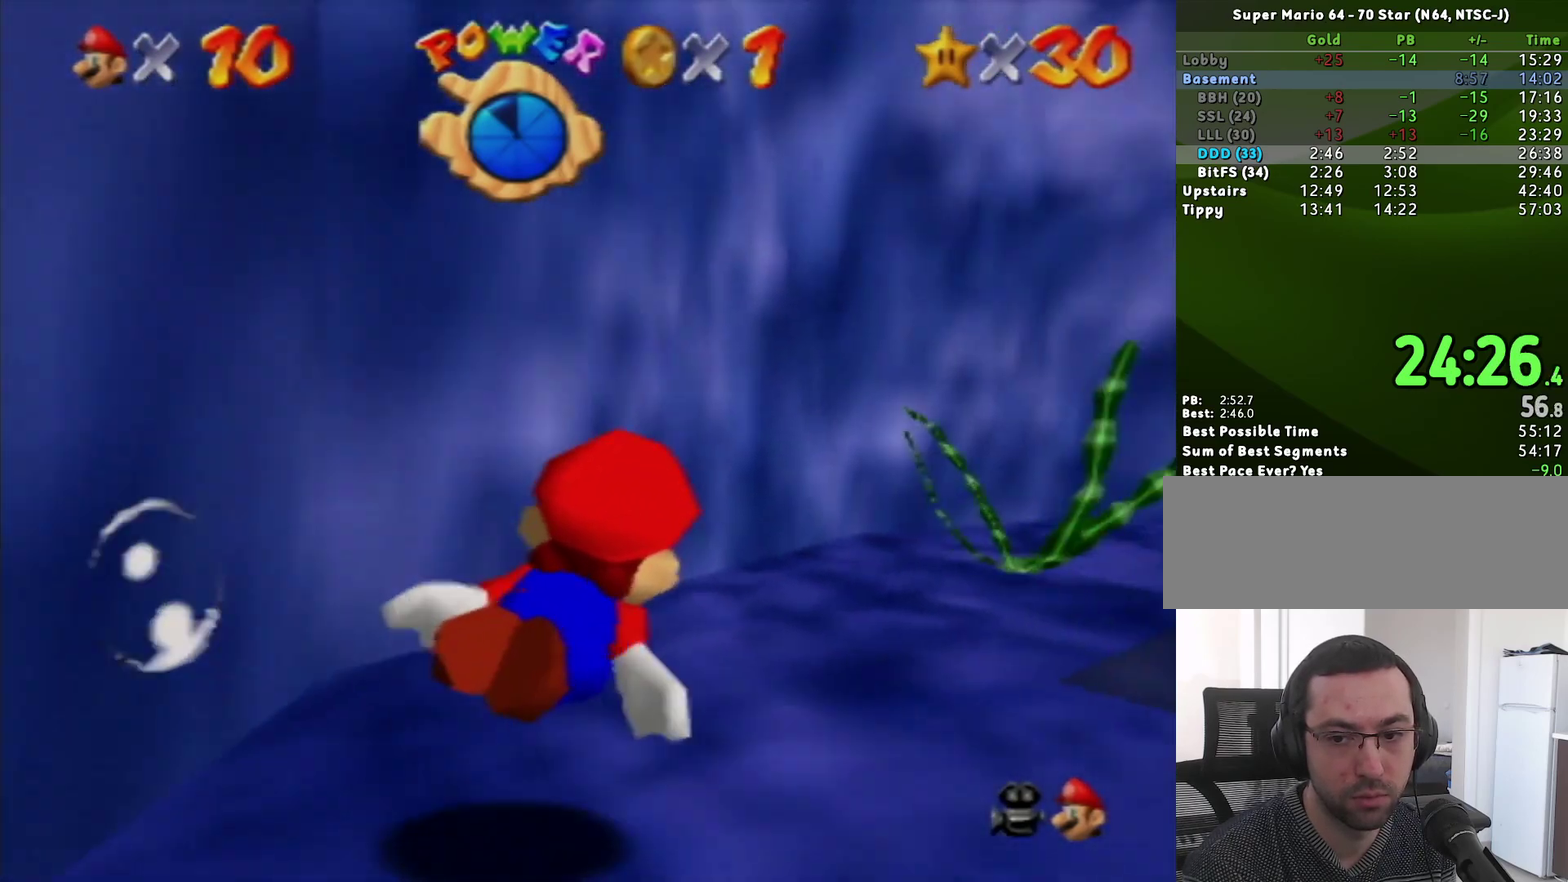
{"buttons": [], "left_stick": "right", "events": [[200, "left_stick", "down"], [233, "A", "up"], [333, "left_stick", "down-right"], [450, "left_stick", "right"]]}
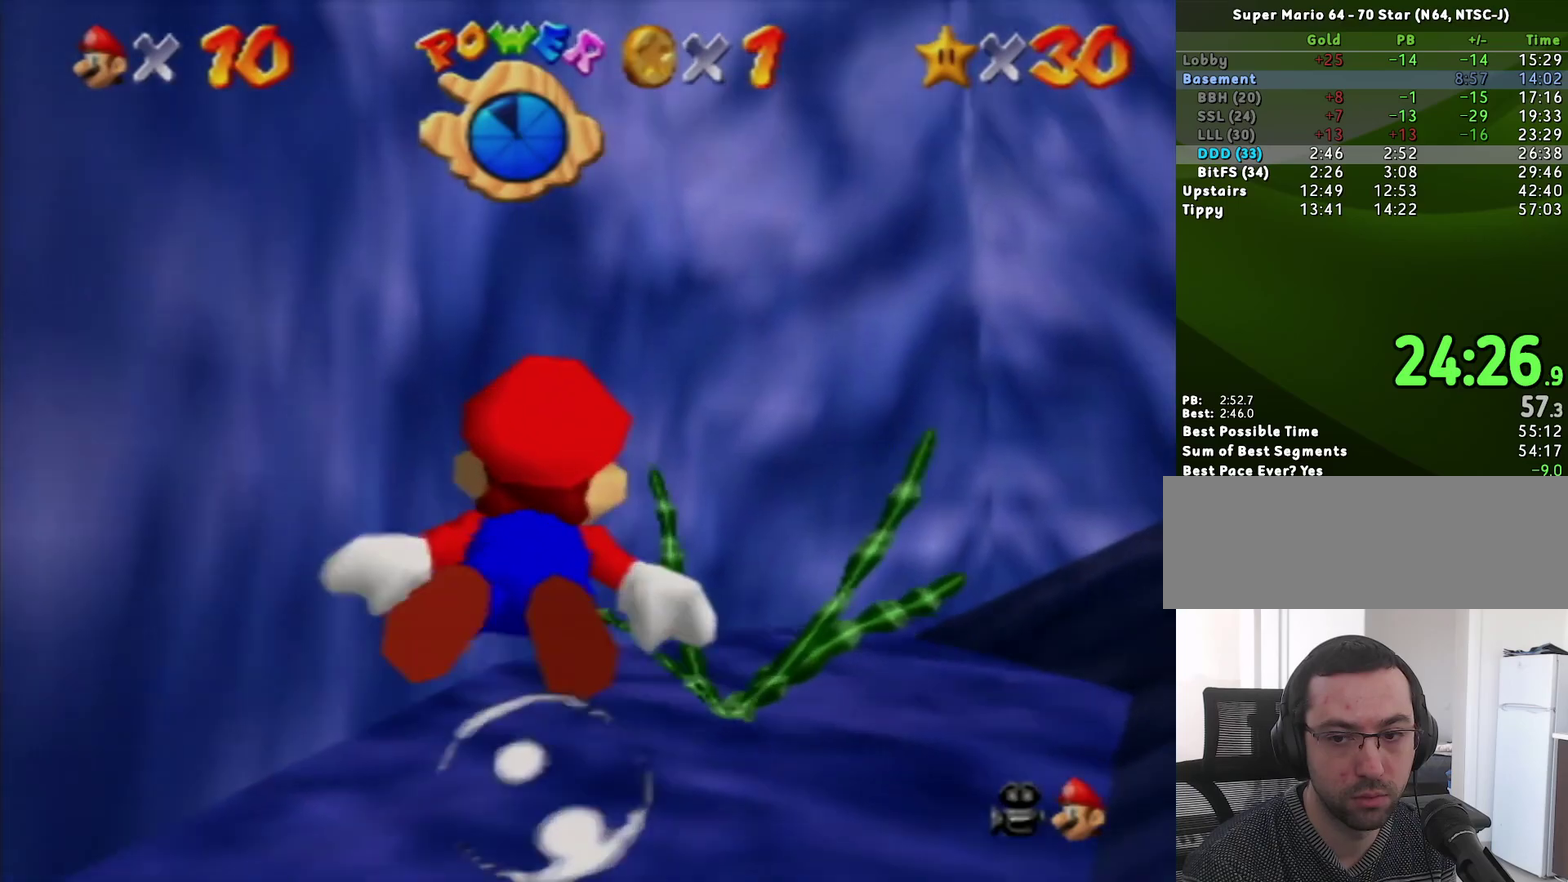
{"buttons": [], "left_stick": "right", "events": [[83, "left_stick", "center"], [150, "A", "down"], [267, "left_stick", "down-right"], [367, "A", "up"], [483, "left_stick", "right"]]}
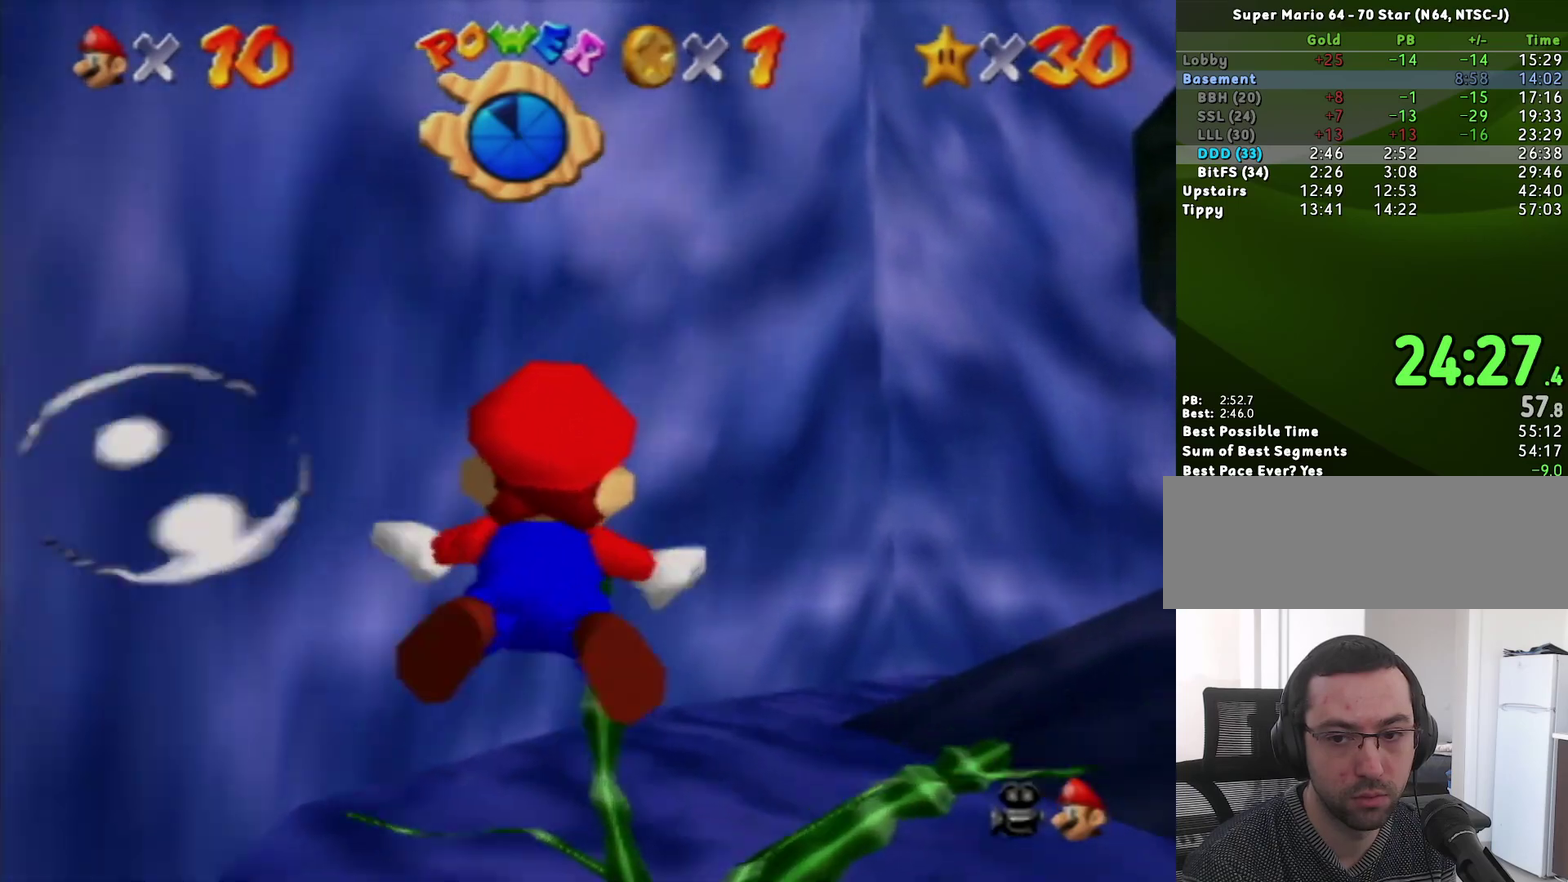
{"buttons": ["A"], "left_stick": "right", "events": [[267, "left_stick", "center"], [300, "A", "down"], [483, "left_stick", "right"]]}
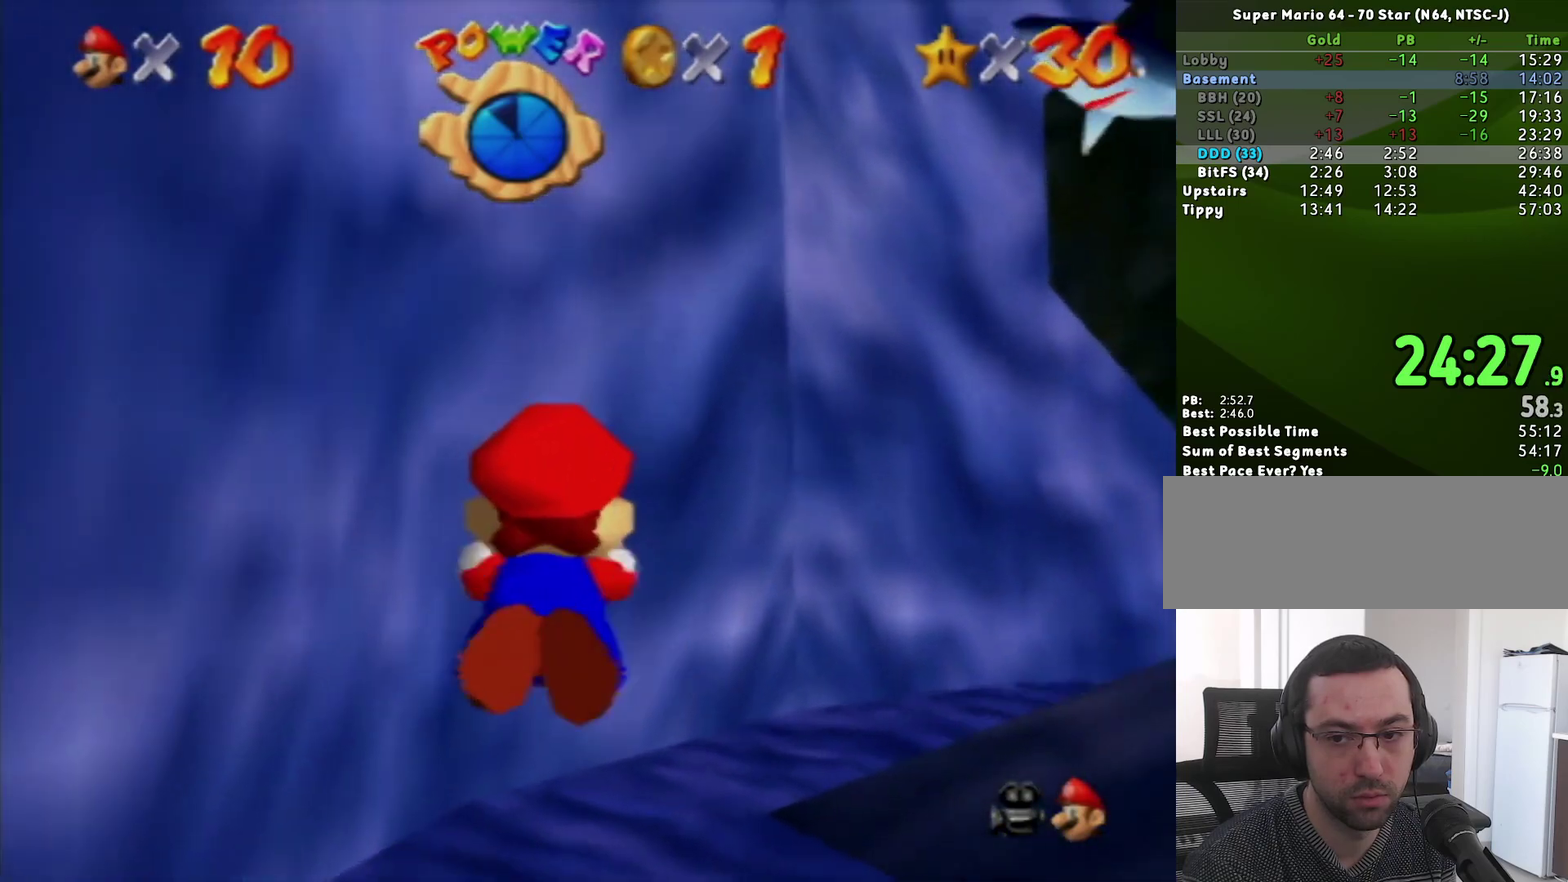
{"buttons": [], "left_stick": "right", "events": [[50, "A", "up"]]}
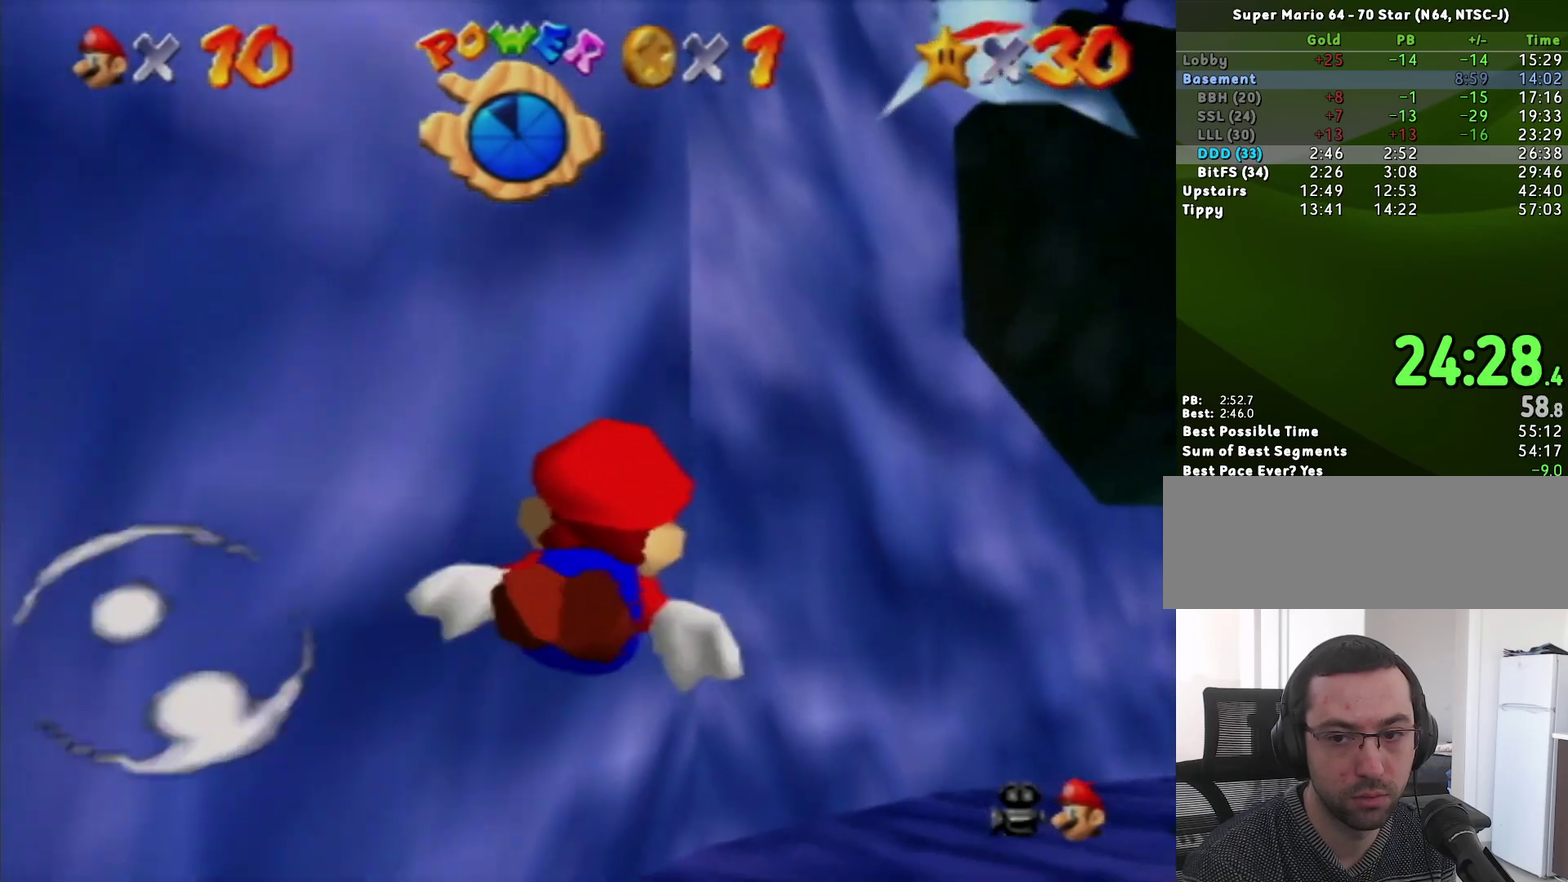
{"buttons": [], "left_stick": "down-right", "events": [[17, "A", "down"], [17, "left_stick", "center"], [167, "left_stick", "right"], [200, "A", "up"], [267, "left_stick", "down-right"]]}
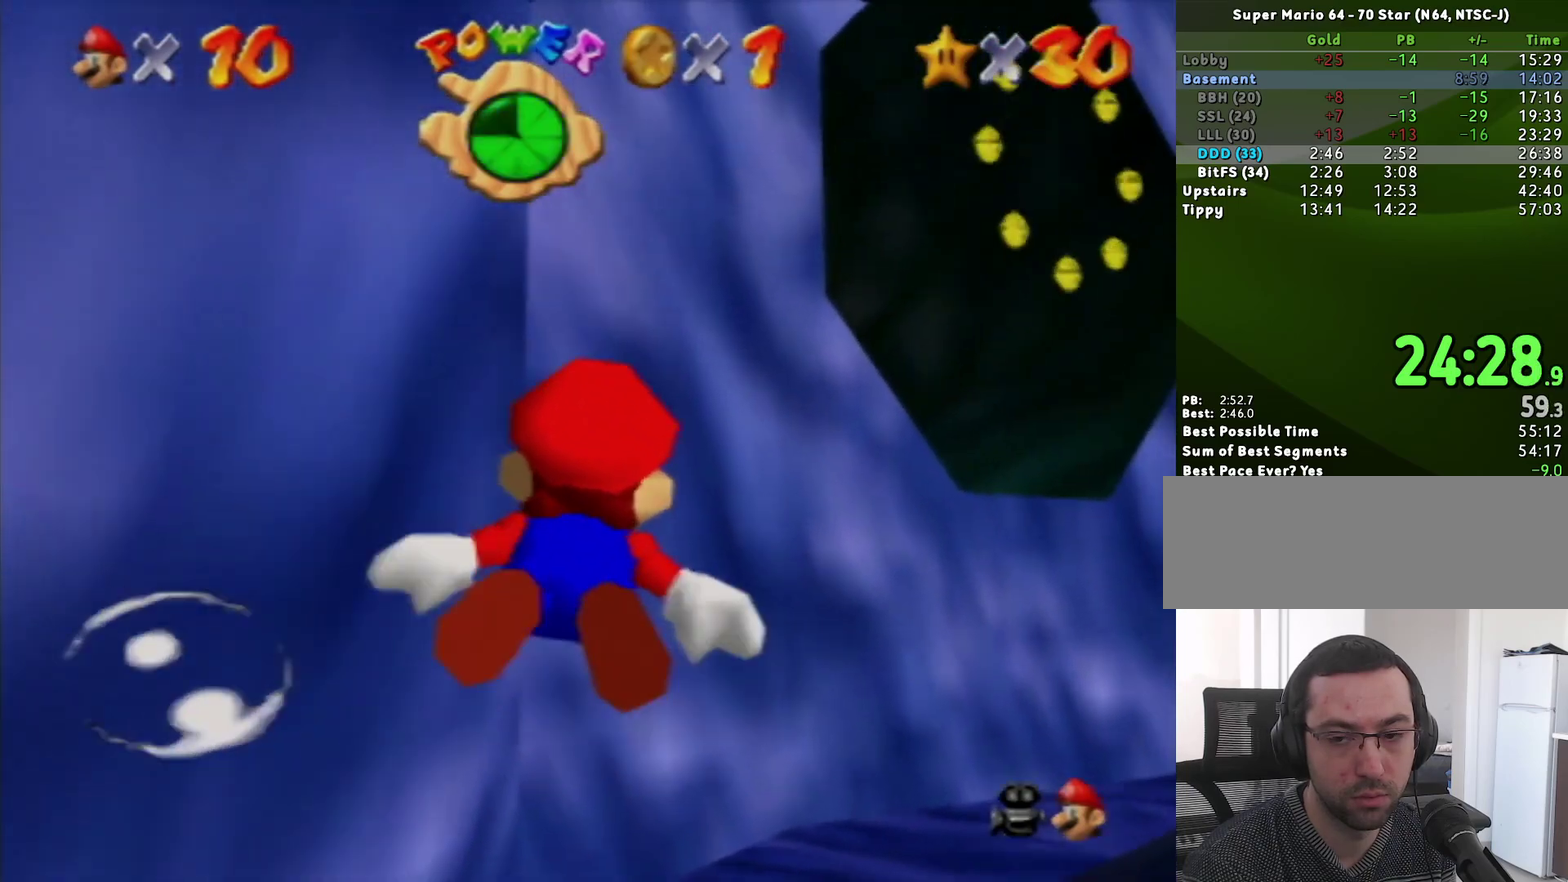
{"buttons": [], "left_stick": "right", "events": [[50, "left_stick", "right"], [133, "left_stick", "center"], [183, "A", "down"], [333, "left_stick", "right"], [400, "A", "up"]]}
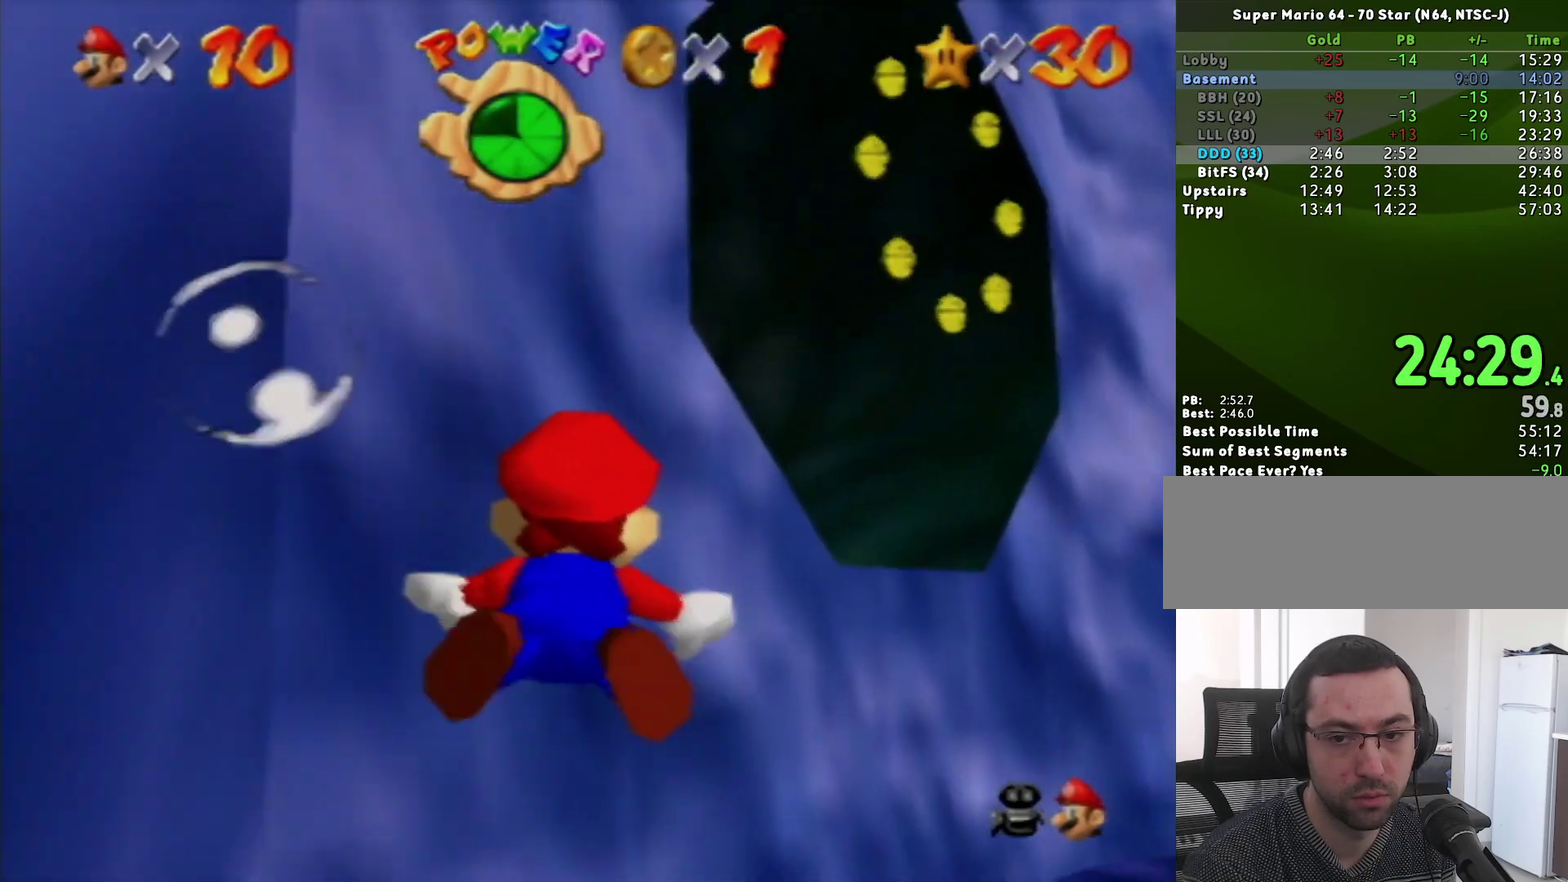
{"buttons": ["A"], "left_stick": "right", "events": [[267, "left_stick", "center"], [333, "A", "down"], [483, "left_stick", "right"]]}
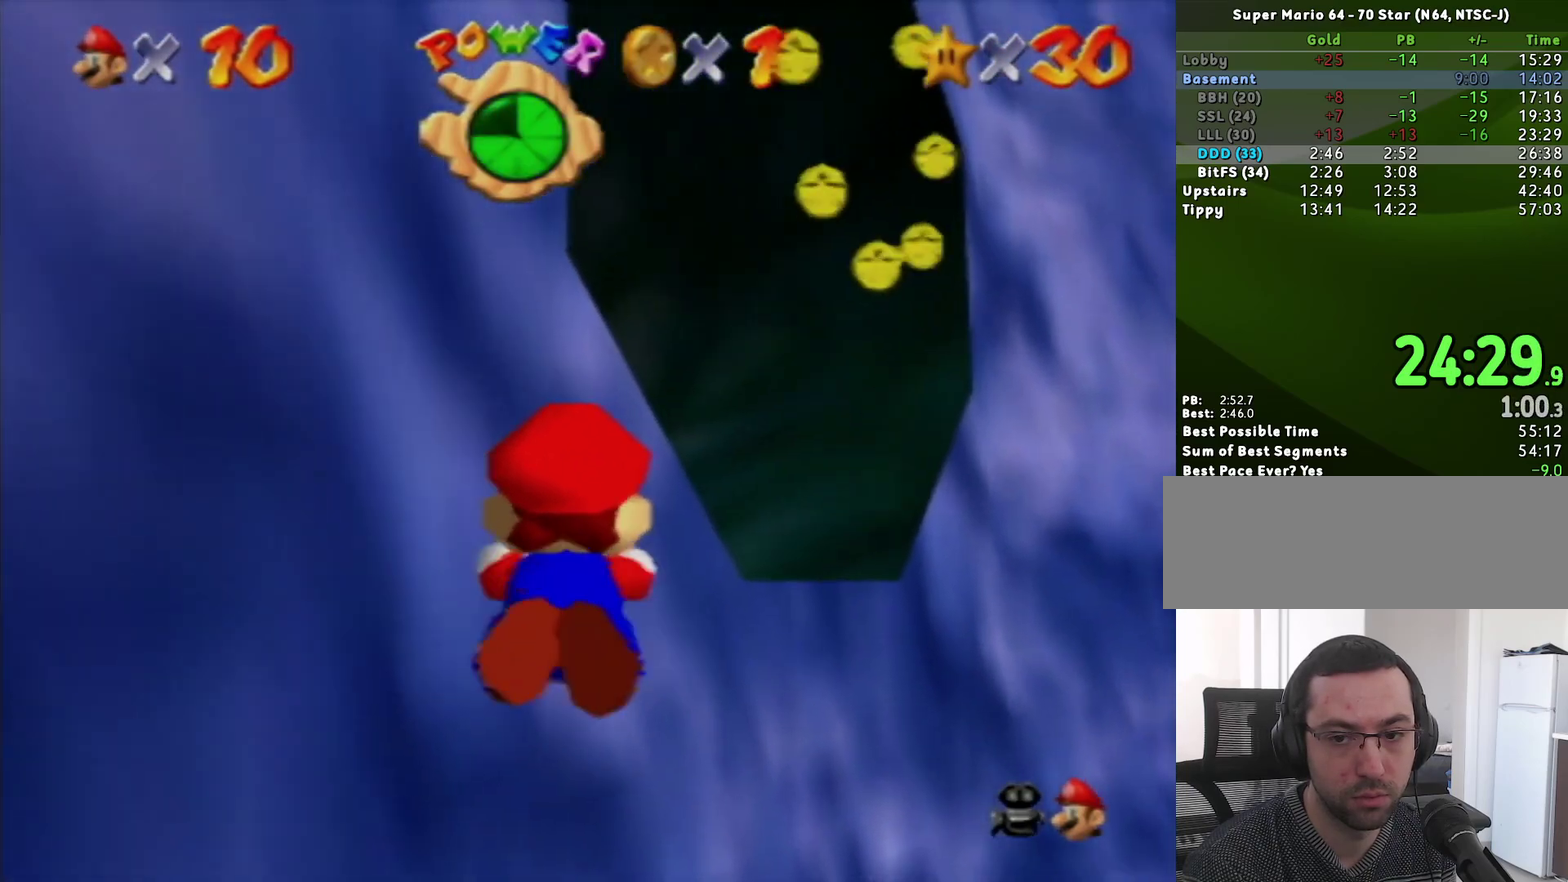
{"buttons": [], "left_stick": "right", "events": [[83, "A", "up"]]}
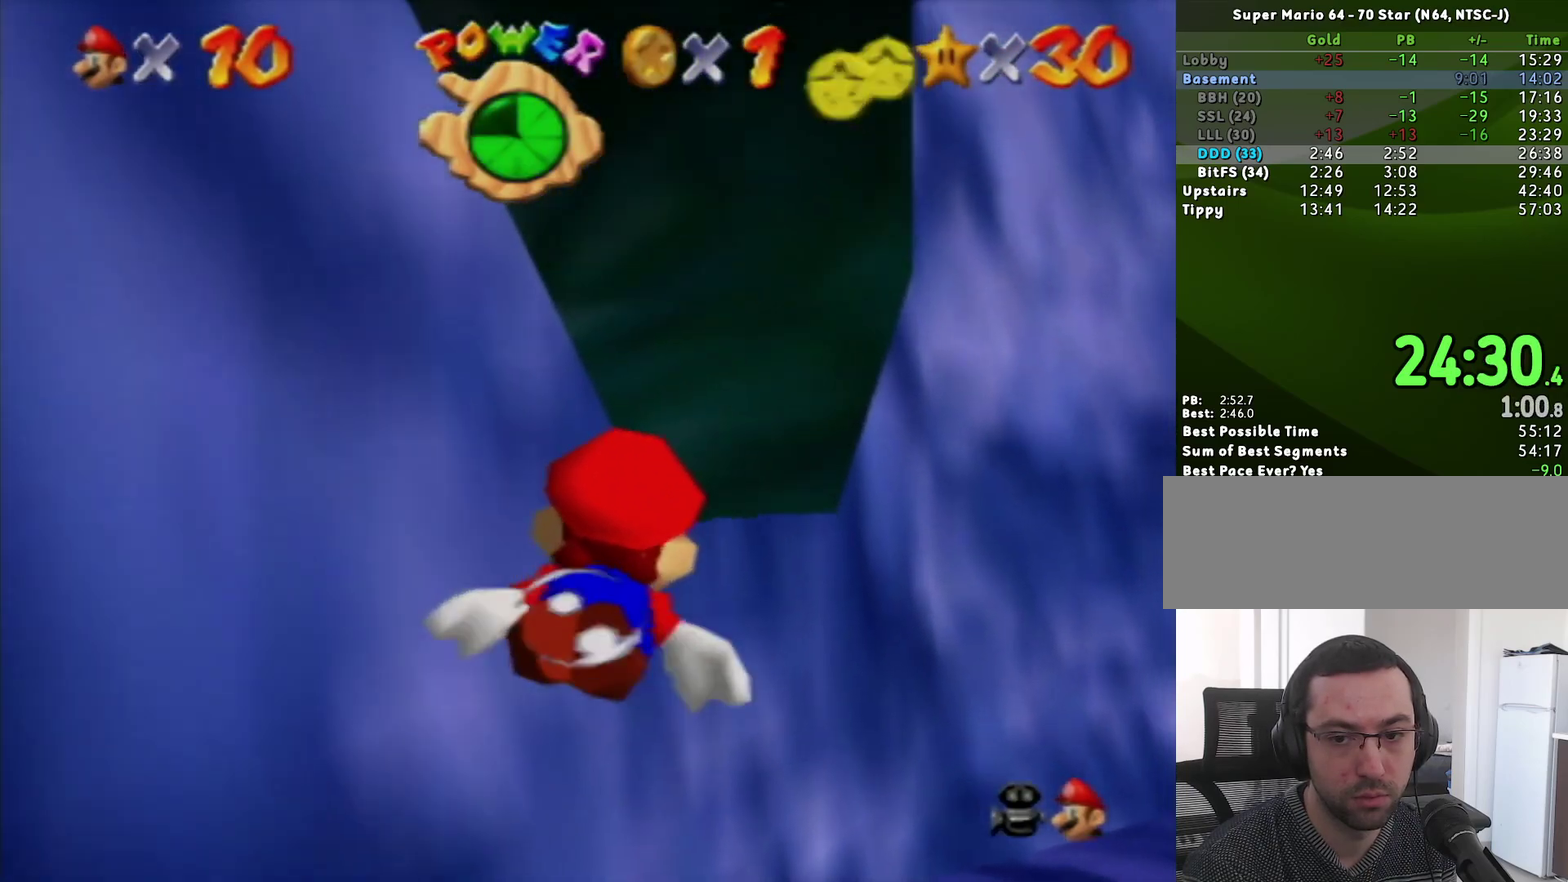
{"buttons": [], "left_stick": "right", "events": [[50, "A", "down"], [200, "A", "up"]]}